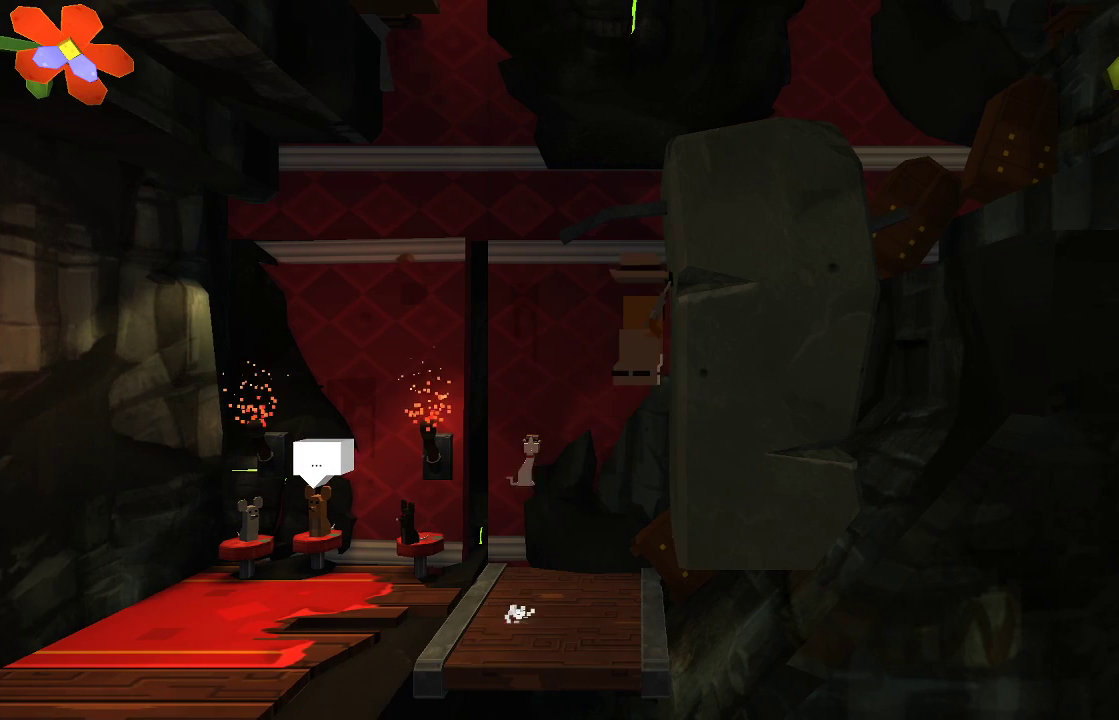
Gameplay with a controller (PlayStation layout); each line is a JSON object with the inputs held at the frame after it. "events" lists button and stick changes between this image and that frame as [ms after this image, input, new state], when the widget could be followed in between. Not read: R1.
{"buttons": [], "left_stick": "up-right", "right_stick": "center", "events": [[333, "left_stick", "up-right"], [367, "right_stick", "center"], [400, "R2", "up"]]}
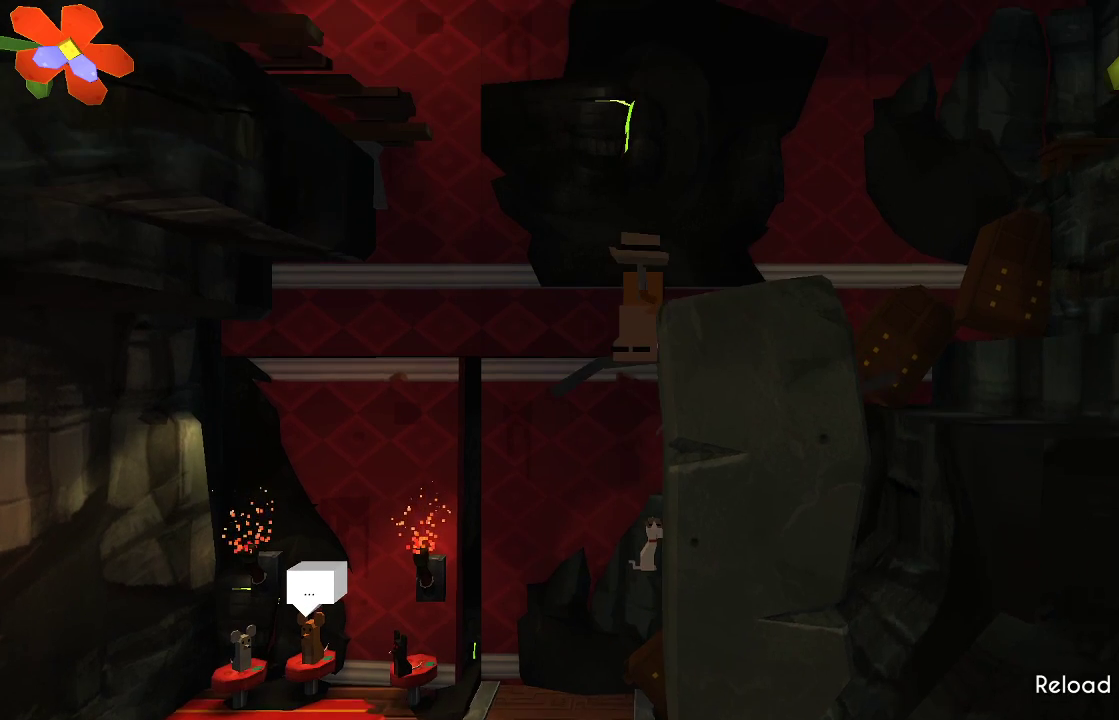
{"buttons": [], "left_stick": "up-right", "right_stick": "center", "events": [[33, "CROSS", "down"], [267, "CROSS", "up"]]}
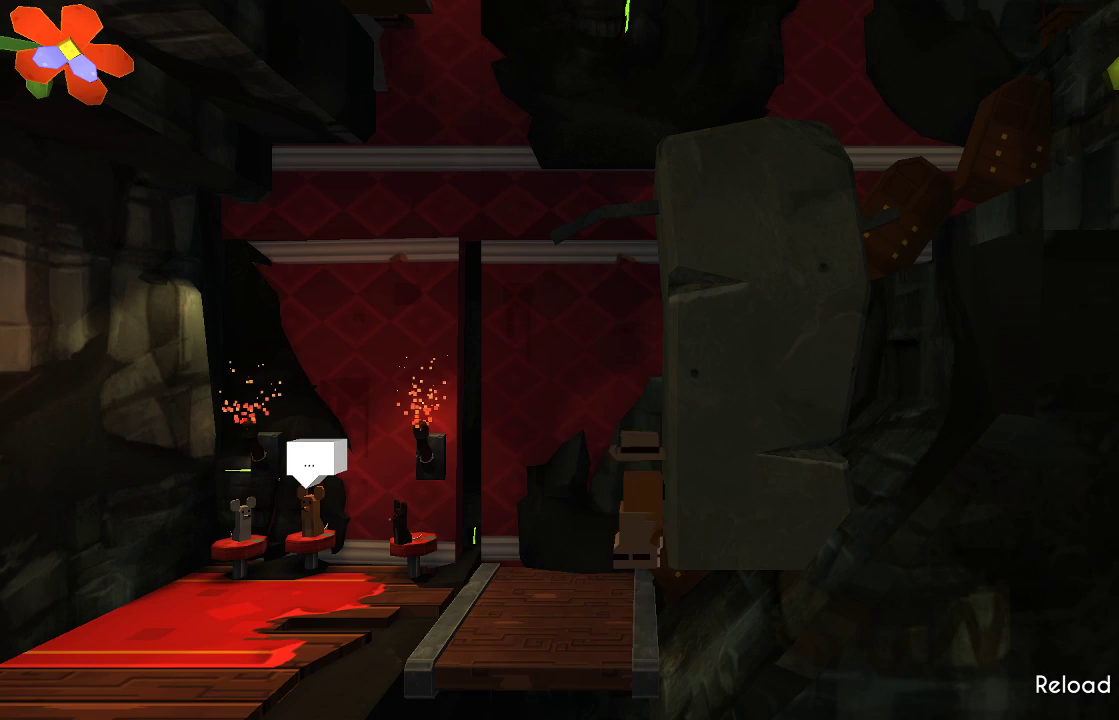
{"buttons": [], "left_stick": "left", "right_stick": "center", "events": [[167, "left_stick", "left"]]}
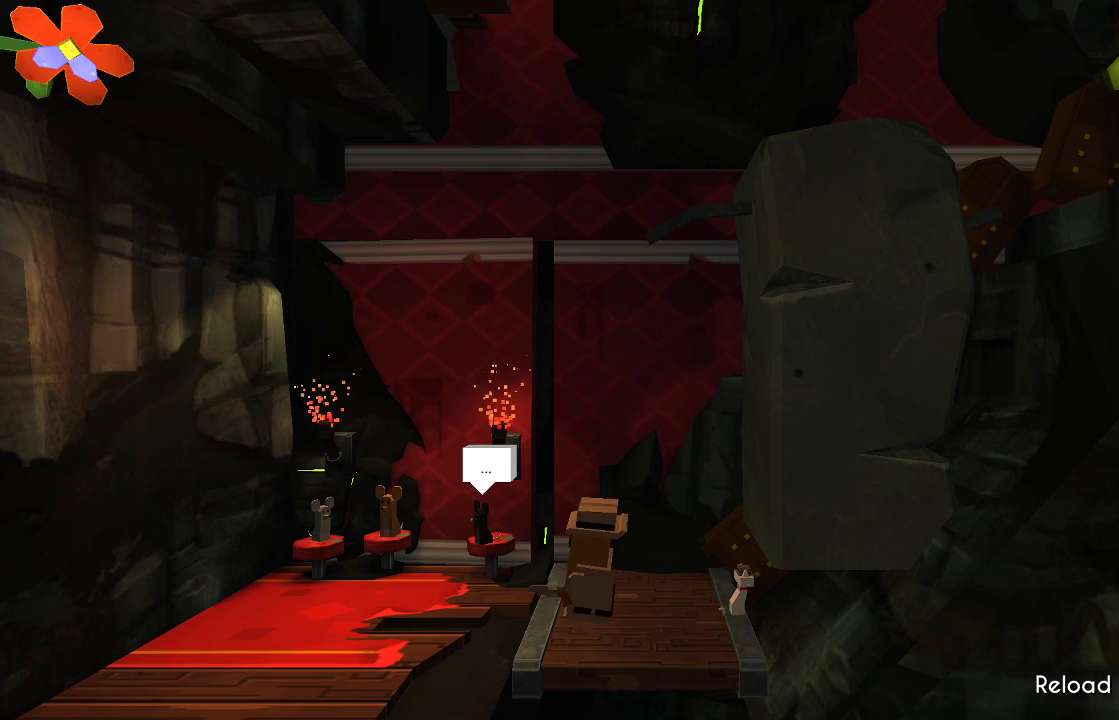
{"buttons": ["TRIANGLE"], "left_stick": "center", "right_stick": "center", "events": [[100, "left_stick", "right"], [133, "TRIANGLE", "down"], [167, "left_stick", "center"]]}
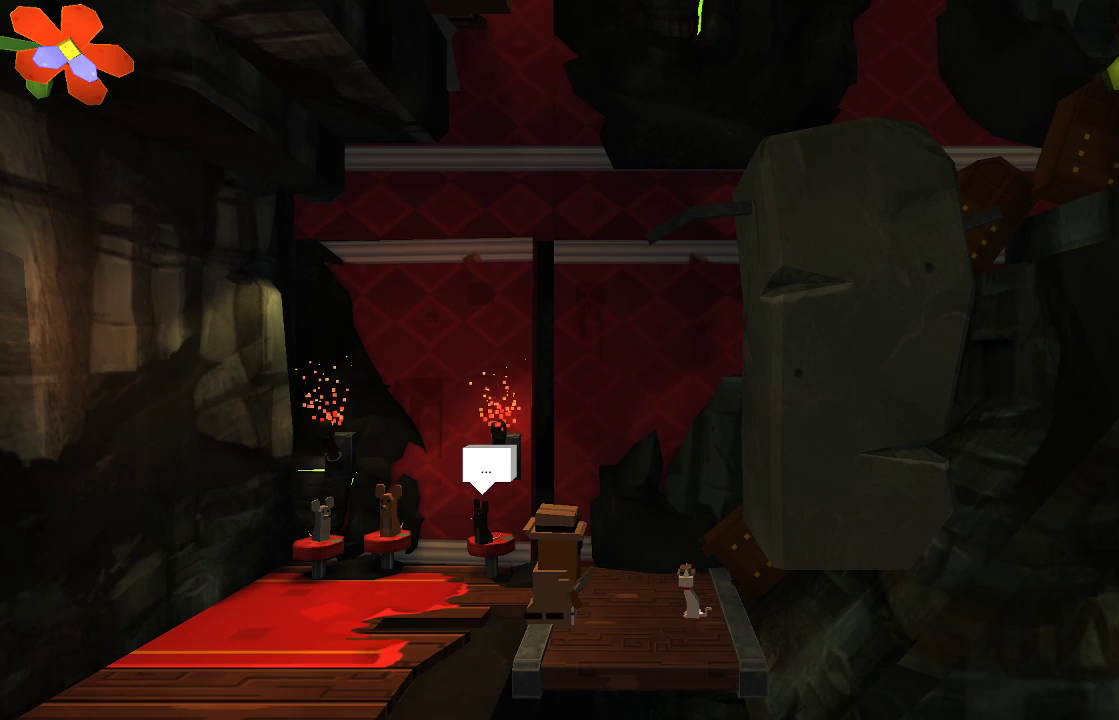
{"buttons": [], "left_stick": "center", "right_stick": "up-right", "events": [[167, "TRIANGLE", "up"], [167, "left_stick", "up-right"], [233, "left_stick", "center"], [400, "right_stick", "up-right"]]}
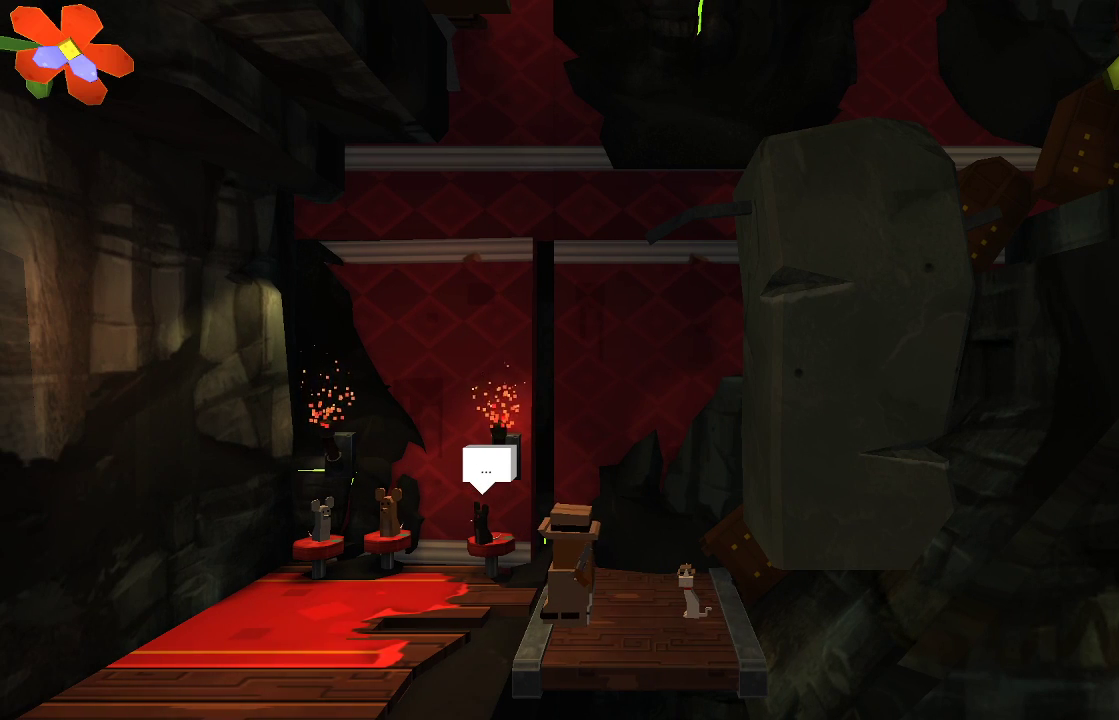
{"buttons": ["R2"], "left_stick": "center", "right_stick": "up-right", "events": [[367, "R2", "down"]]}
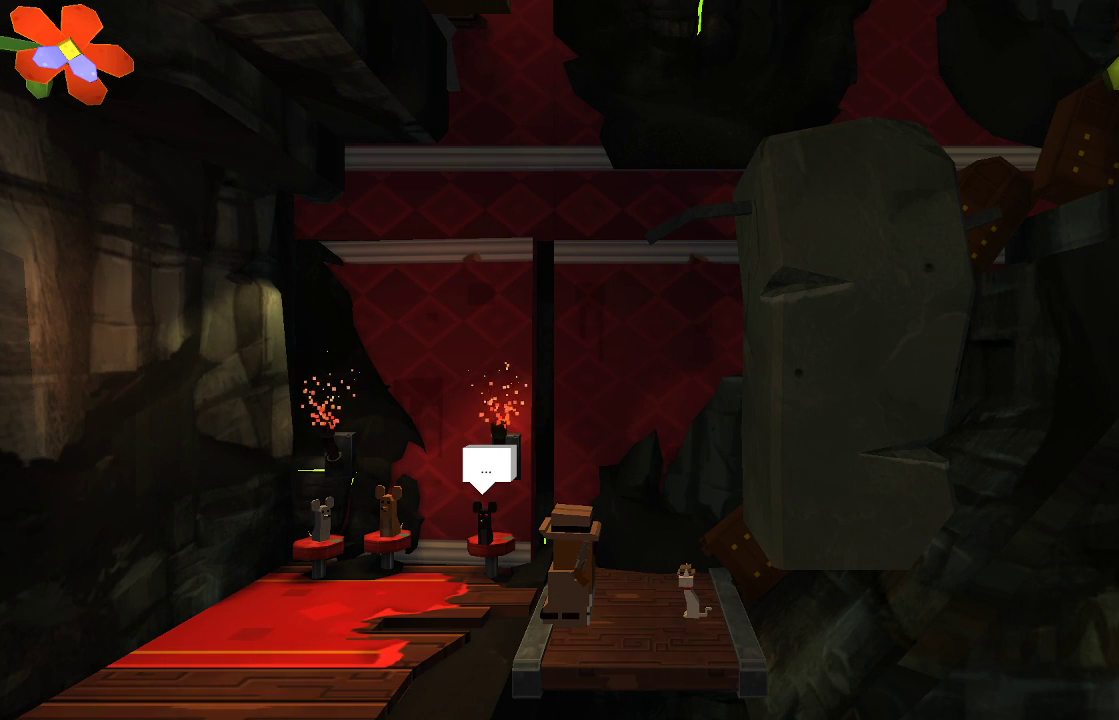
{"buttons": [], "left_stick": "center", "right_stick": "up-right", "events": [[33, "R2", "up"], [300, "R2", "down"], [467, "R2", "up"]]}
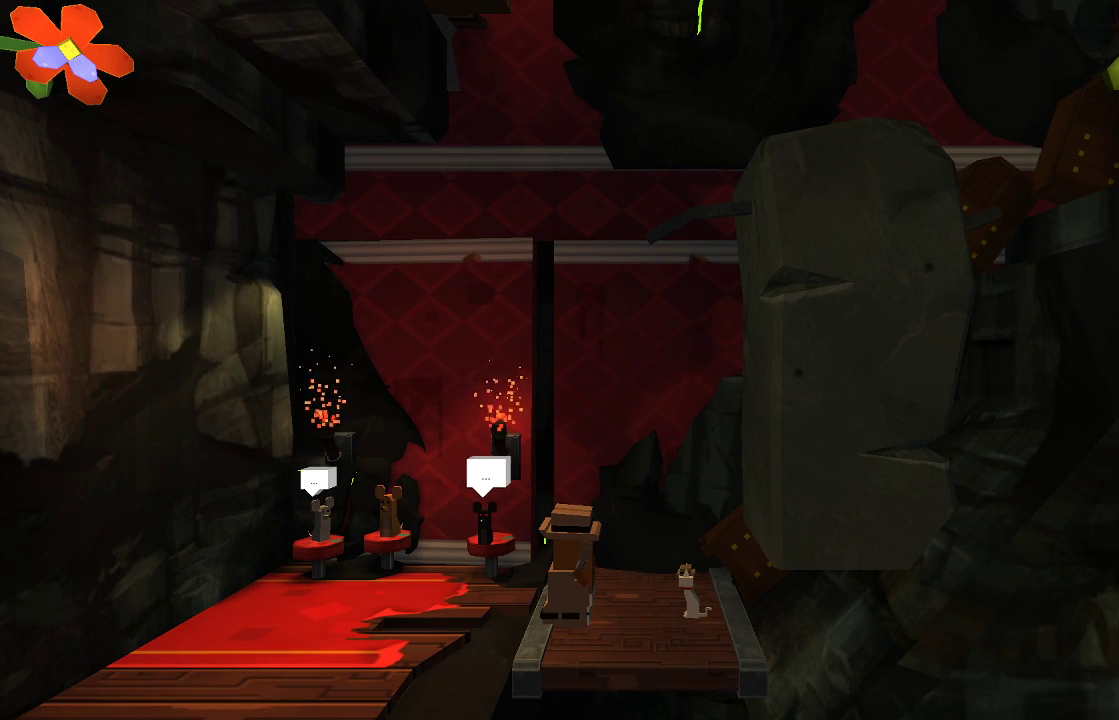
{"buttons": ["R2"], "left_stick": "center", "right_stick": "up-right", "events": [[300, "R2", "down"]]}
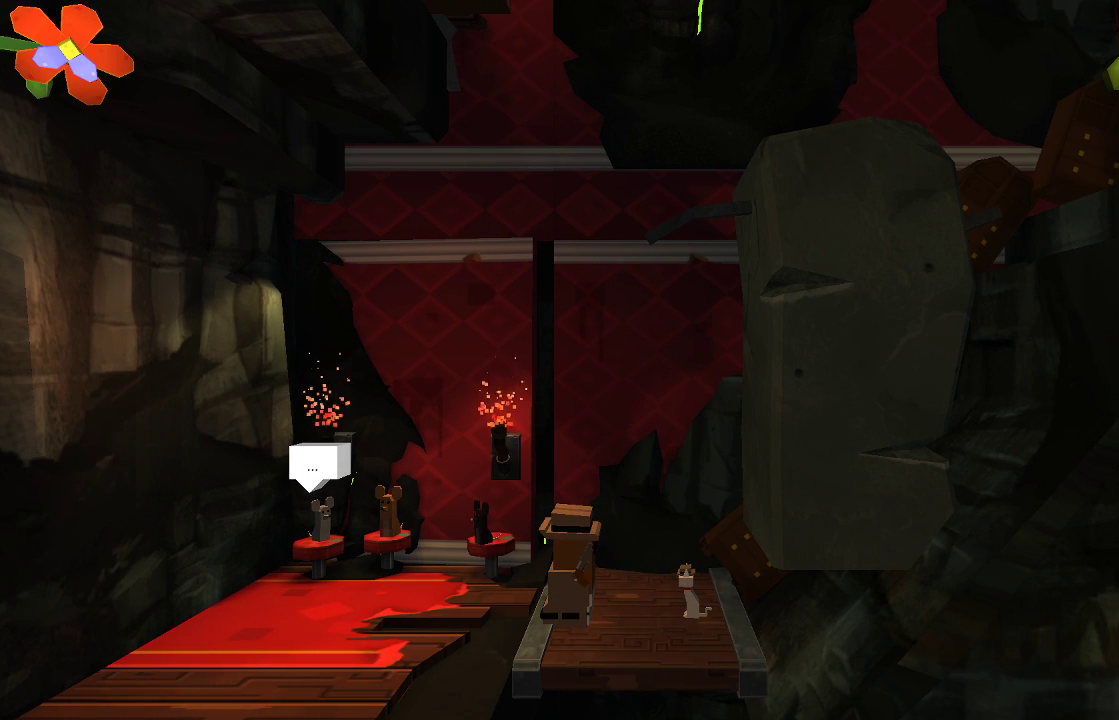
{"buttons": ["R2"], "left_stick": "center", "right_stick": "up-right", "events": [[33, "R2", "up"], [233, "R2", "down"]]}
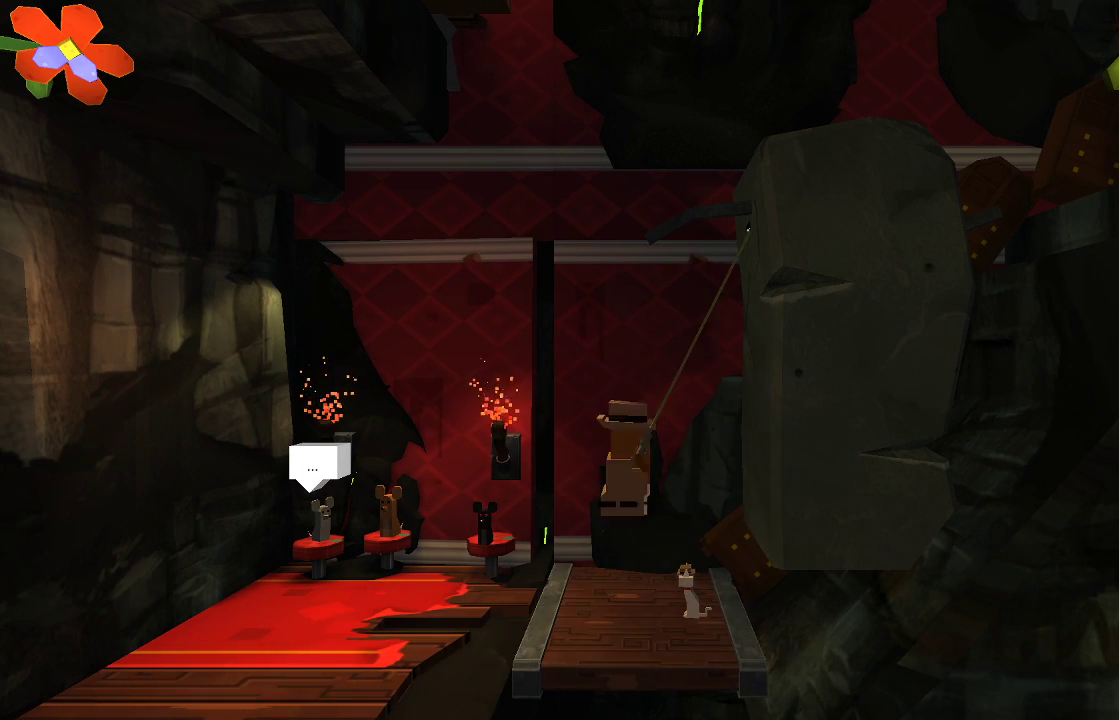
{"buttons": [], "left_stick": "up-right", "right_stick": "center", "events": [[467, "R2", "up"], [467, "left_stick", "up-right"], [500, "right_stick", "center"]]}
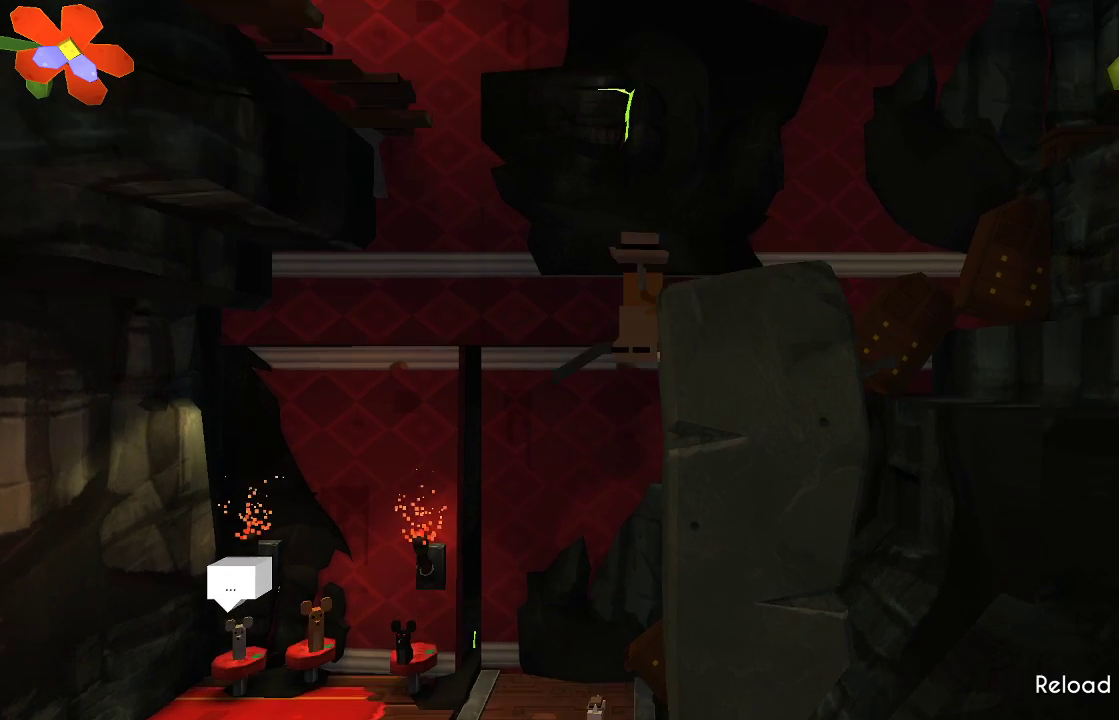
{"buttons": [], "left_stick": "right", "right_stick": "center", "events": [[100, "CROSS", "down"], [100, "left_stick", "right"], [400, "CROSS", "up"]]}
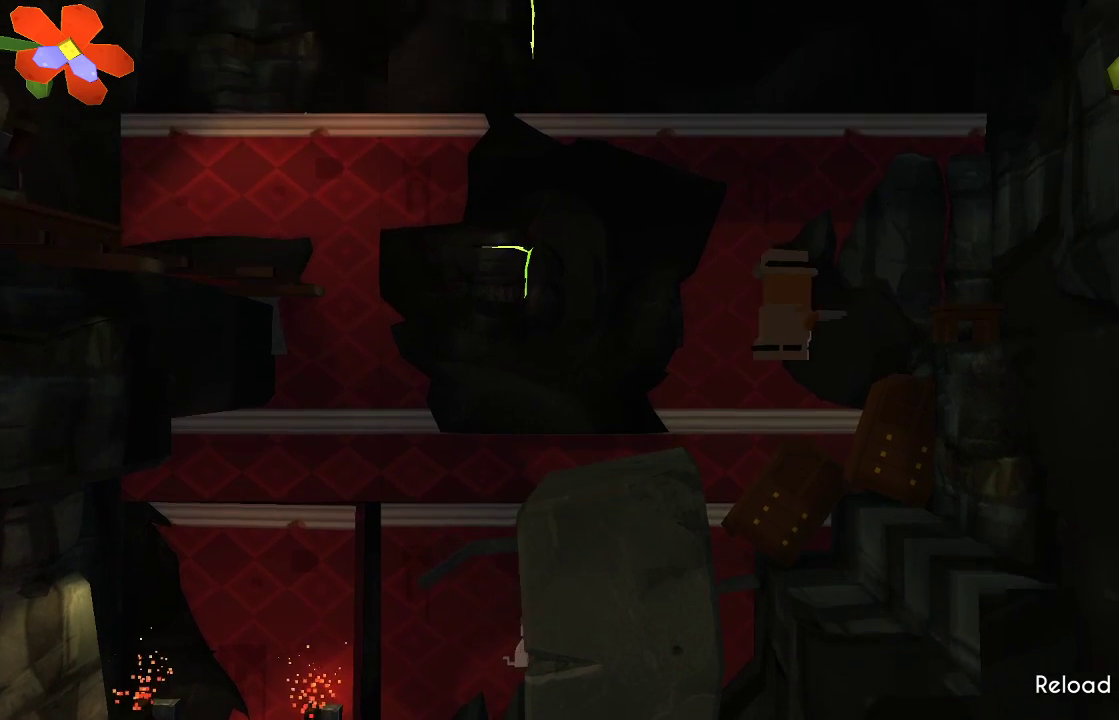
{"buttons": [], "left_stick": "left", "right_stick": "center", "events": [[100, "left_stick", "center"], [167, "left_stick", "left"]]}
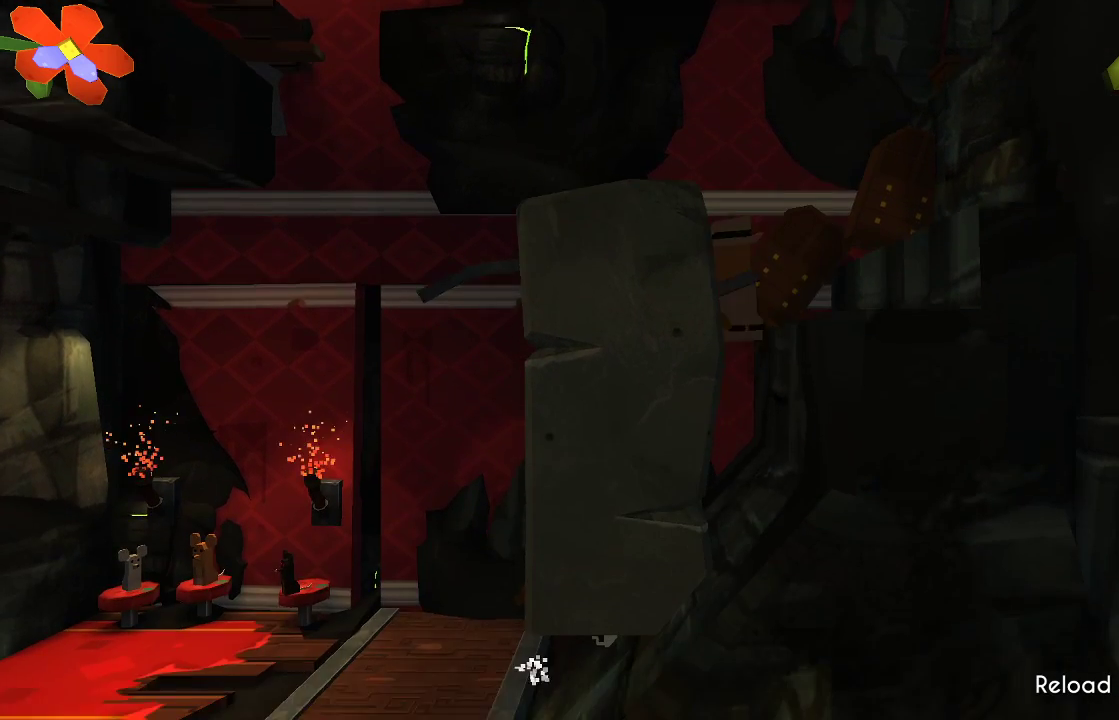
{"buttons": [], "left_stick": "center", "right_stick": "center", "events": [[67, "left_stick", "center"]]}
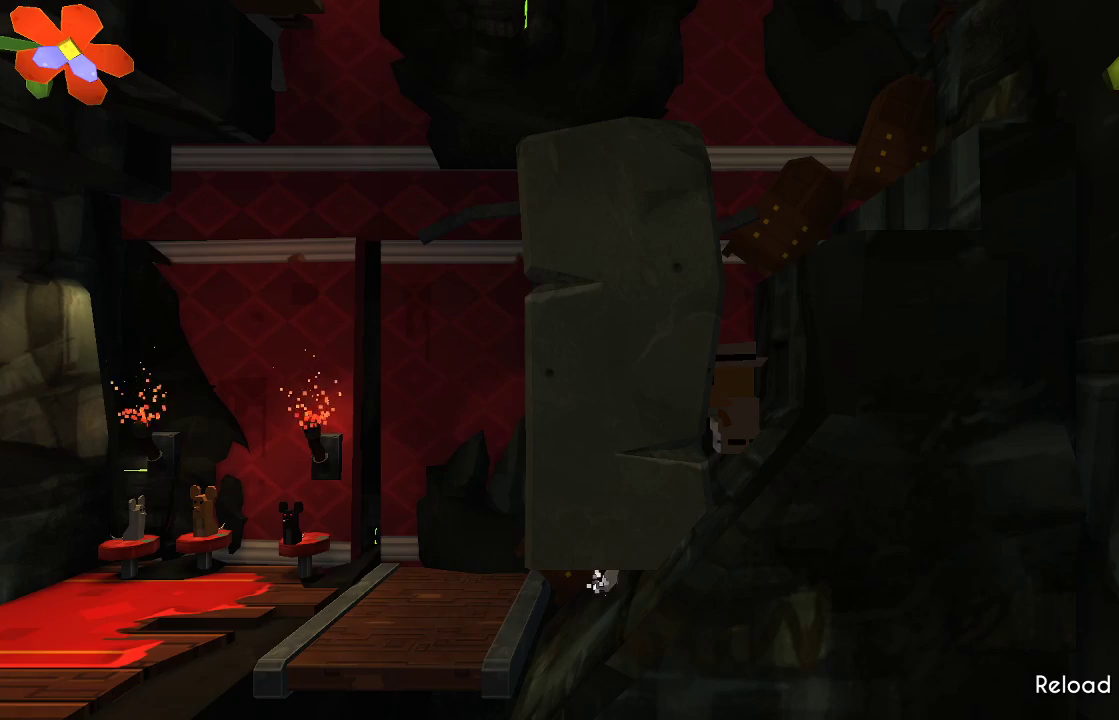
{"buttons": [], "left_stick": "center", "right_stick": "center", "events": [[67, "TRIANGLE", "down"], [133, "TRIANGLE", "up"]]}
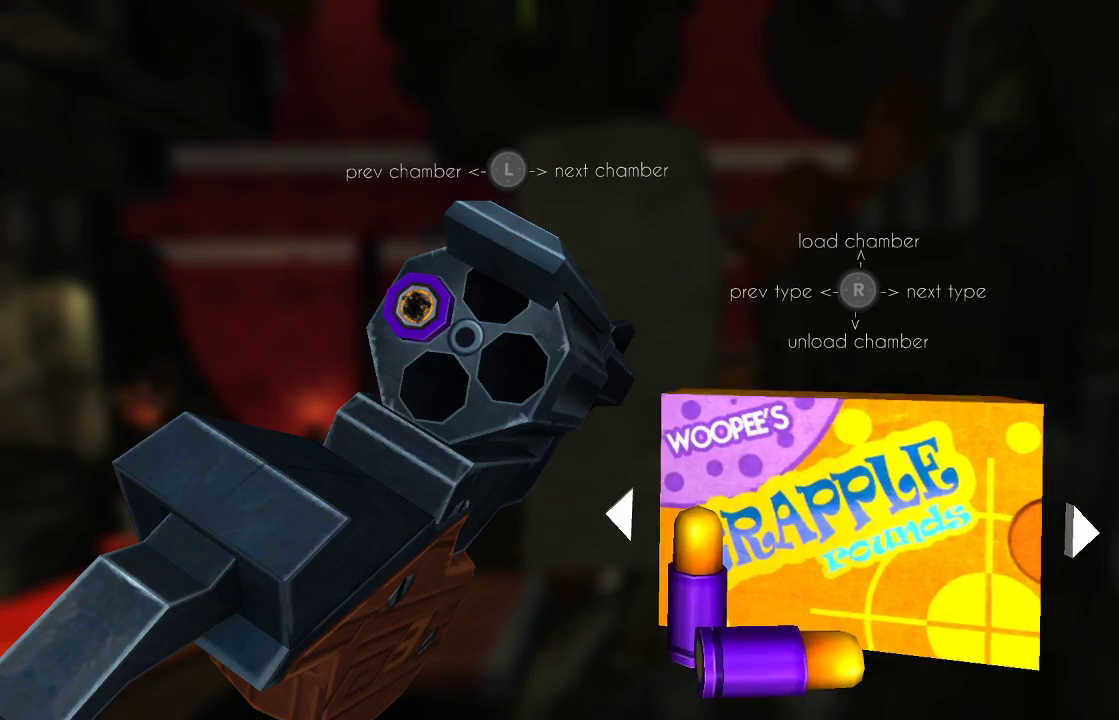
{"buttons": [], "left_stick": "left", "right_stick": "center", "events": [[467, "left_stick", "left"]]}
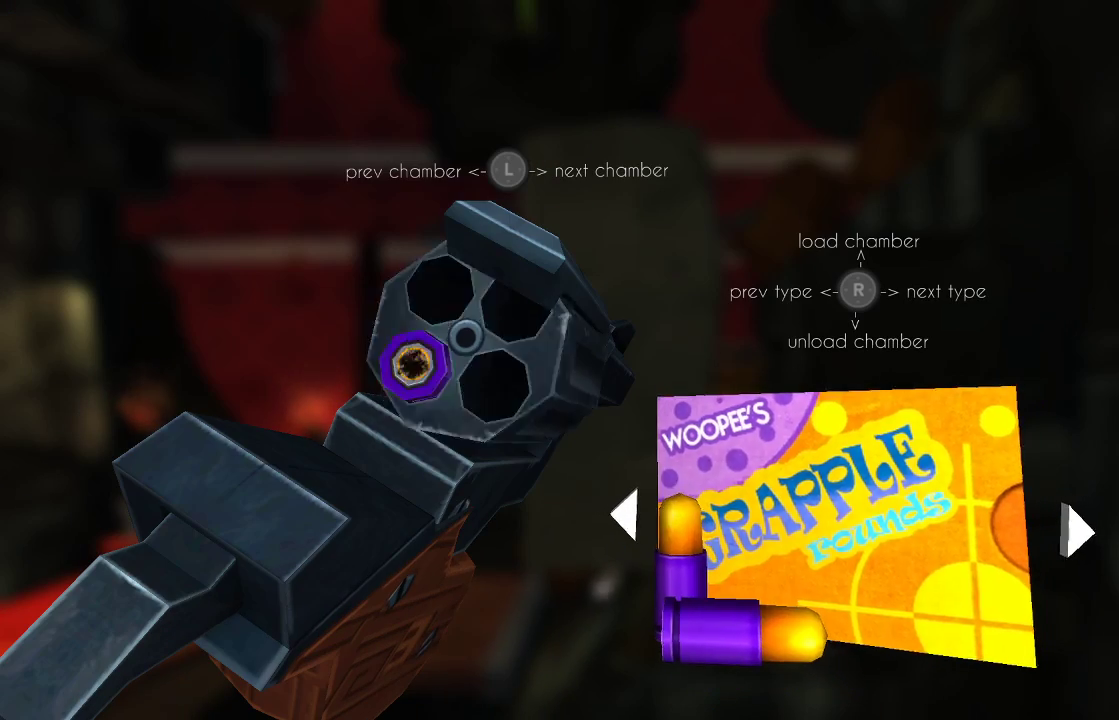
{"buttons": [], "left_stick": "left", "right_stick": "center", "events": [[100, "left_stick", "center"], [233, "left_stick", "left"]]}
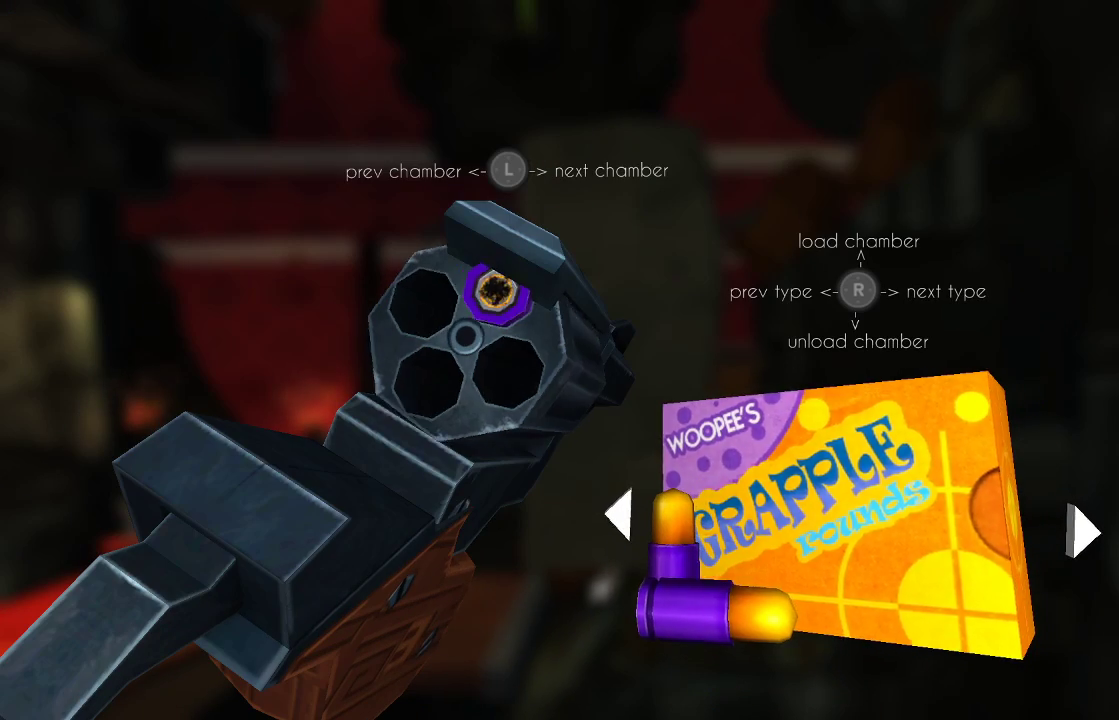
{"buttons": [], "left_stick": "center", "right_stick": "left", "events": [[100, "left_stick", "center"], [133, "right_stick", "down-left"], [267, "right_stick", "center"], [500, "right_stick", "left"]]}
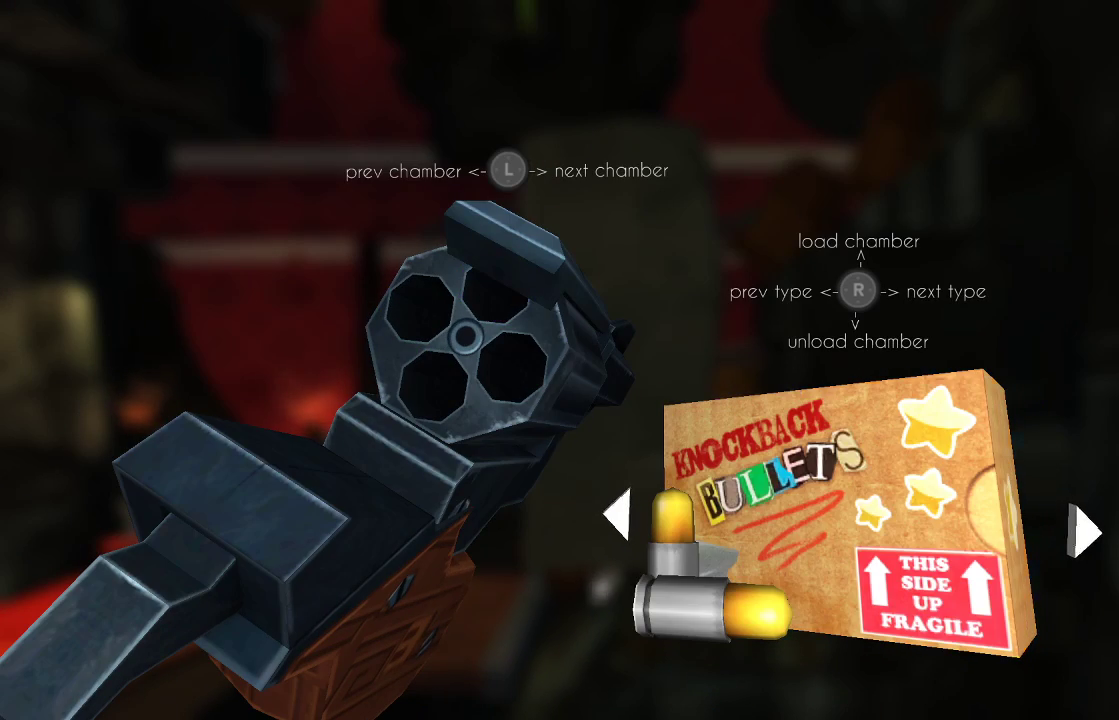
{"buttons": [], "left_stick": "center", "right_stick": "center", "events": [[133, "right_stick", "center"]]}
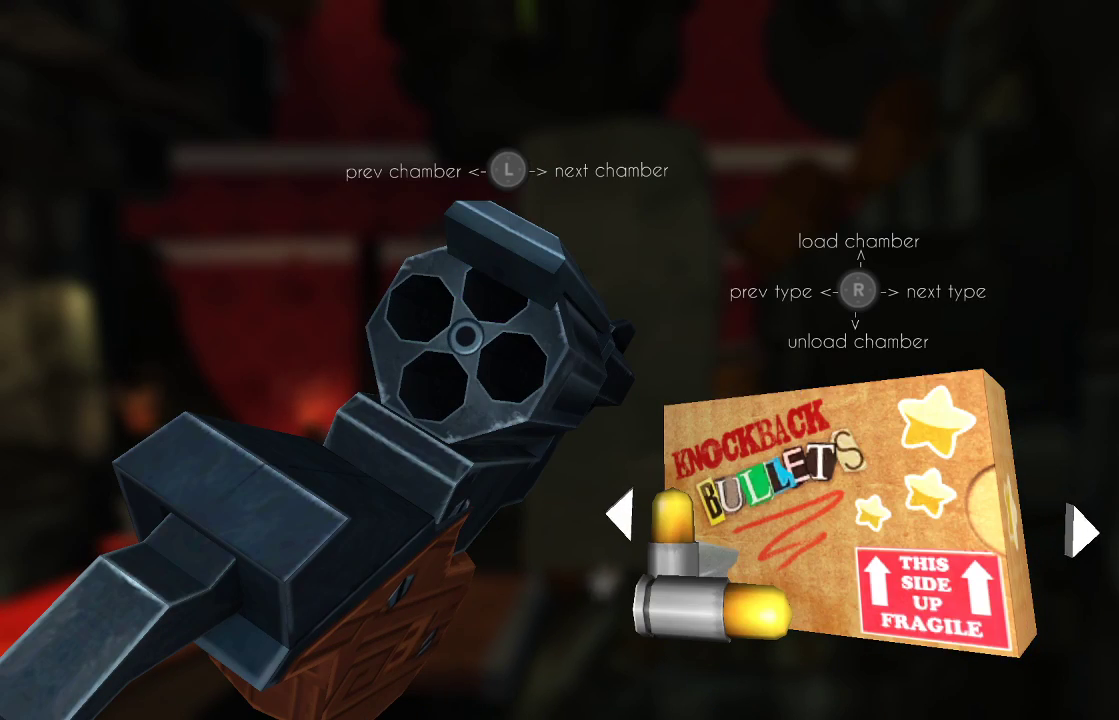
{"buttons": [], "left_stick": "center", "right_stick": "center", "events": [[67, "right_stick", "up"], [200, "right_stick", "center"], [267, "left_stick", "left"], [367, "right_stick", "up"], [400, "left_stick", "center"], [500, "right_stick", "center"]]}
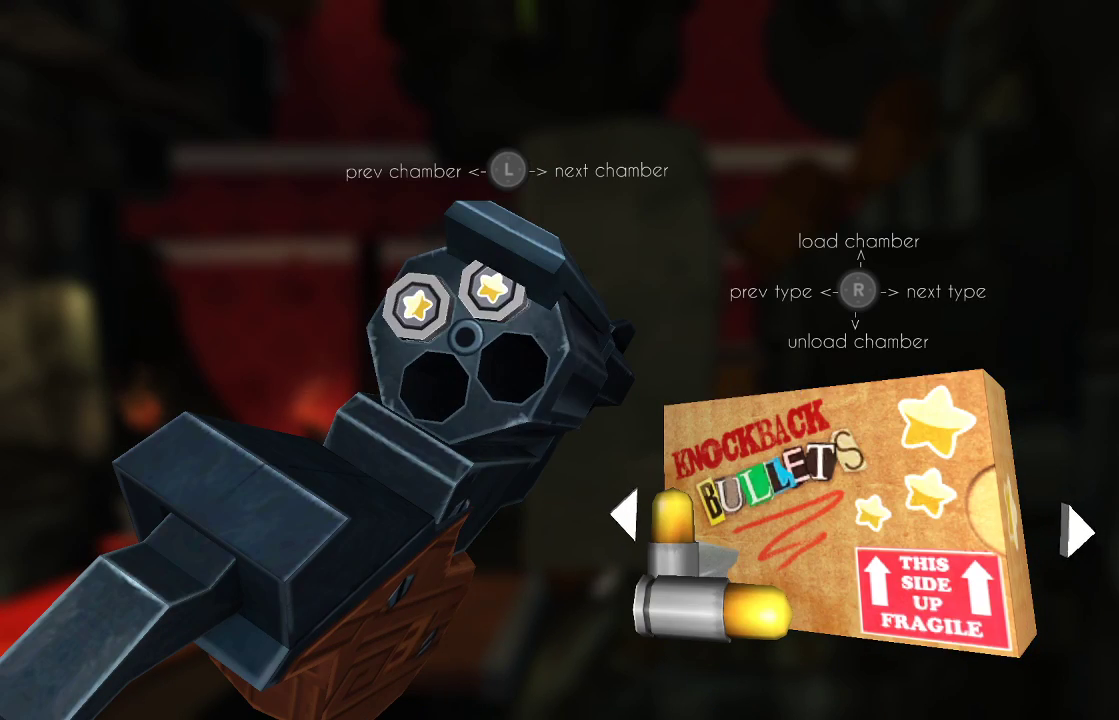
{"buttons": [], "left_stick": "center", "right_stick": "up", "events": [[67, "left_stick", "left"], [200, "right_stick", "up-right"], [233, "left_stick", "center"], [333, "right_stick", "center"], [367, "left_stick", "left"], [500, "left_stick", "center"], [500, "right_stick", "up"]]}
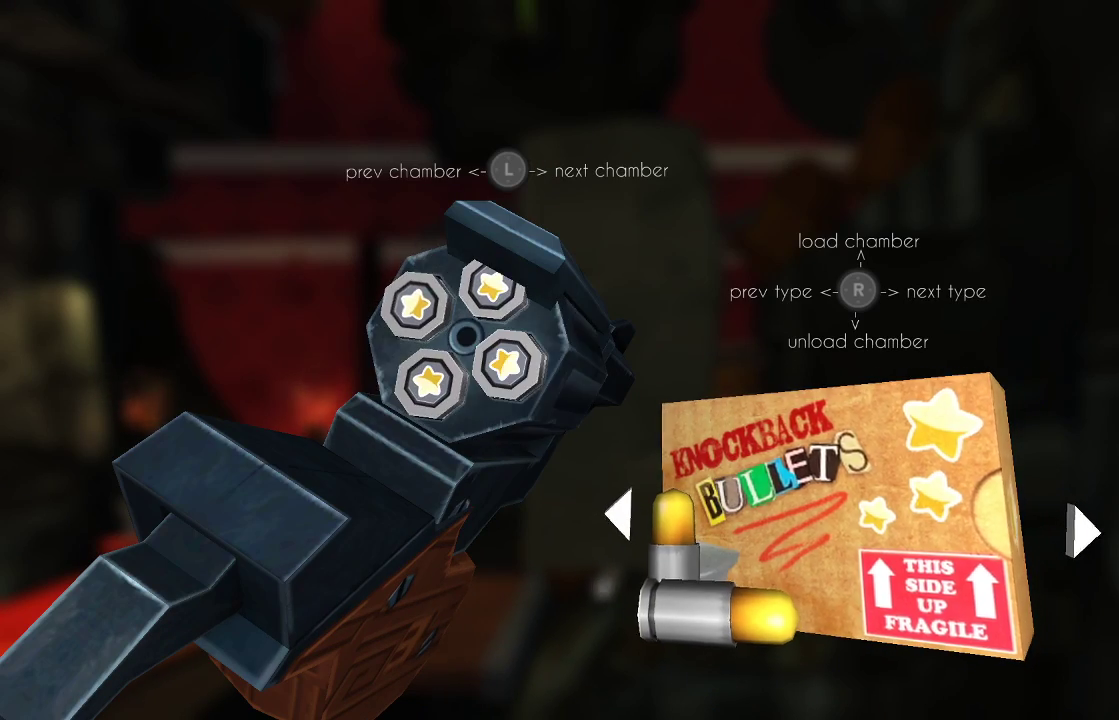
{"buttons": [], "left_stick": "center", "right_stick": "center", "events": [[100, "right_stick", "center"], [233, "CIRCLE", "down"], [333, "CIRCLE", "up"]]}
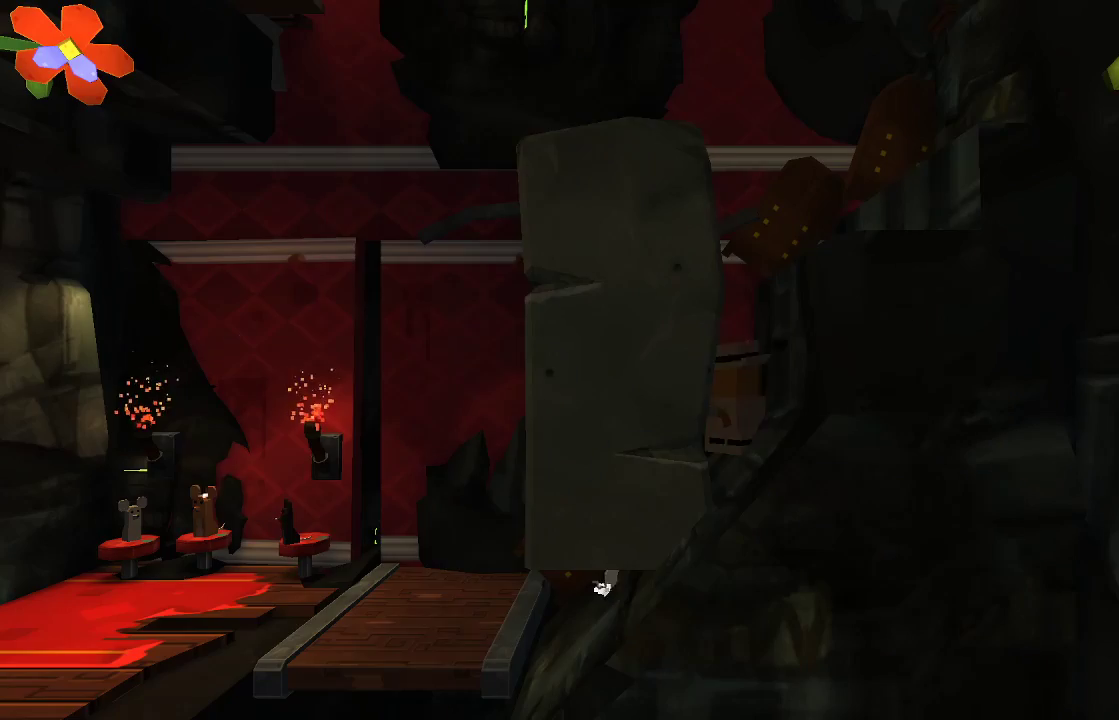
{"buttons": [], "left_stick": "center", "right_stick": "left", "events": [[167, "right_stick", "left"], [367, "R2", "down"], [500, "R2", "up"]]}
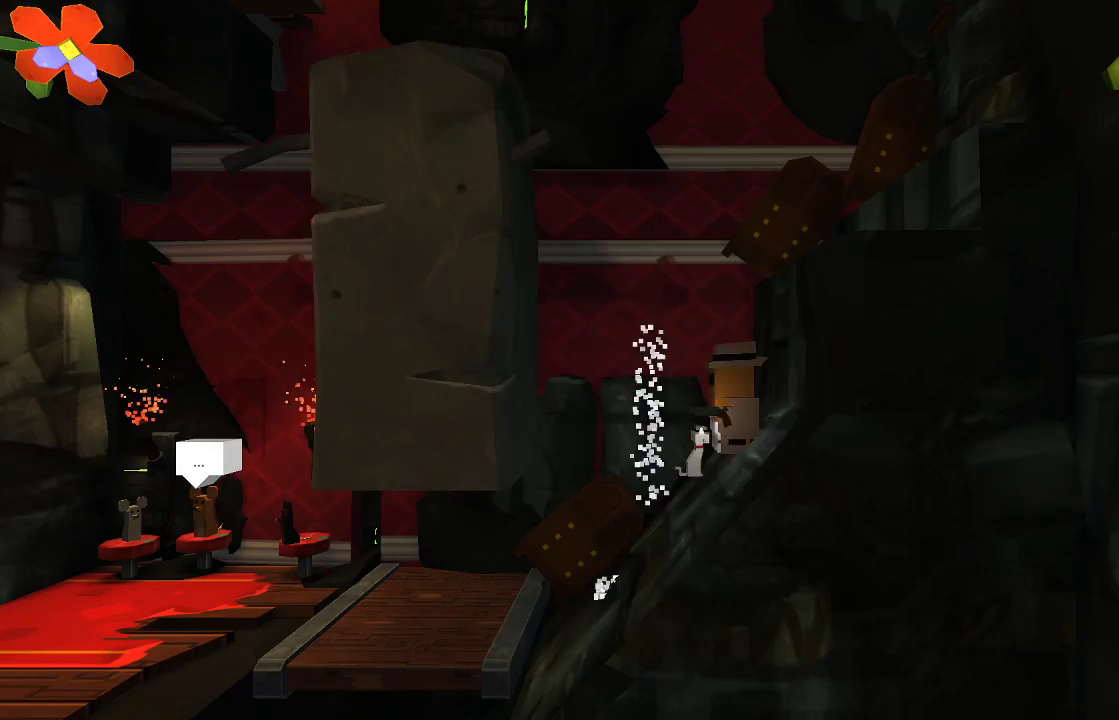
{"buttons": ["R2"], "left_stick": "center", "right_stick": "left", "events": [[167, "left_stick", "left"], [467, "R2", "down"], [467, "left_stick", "center"]]}
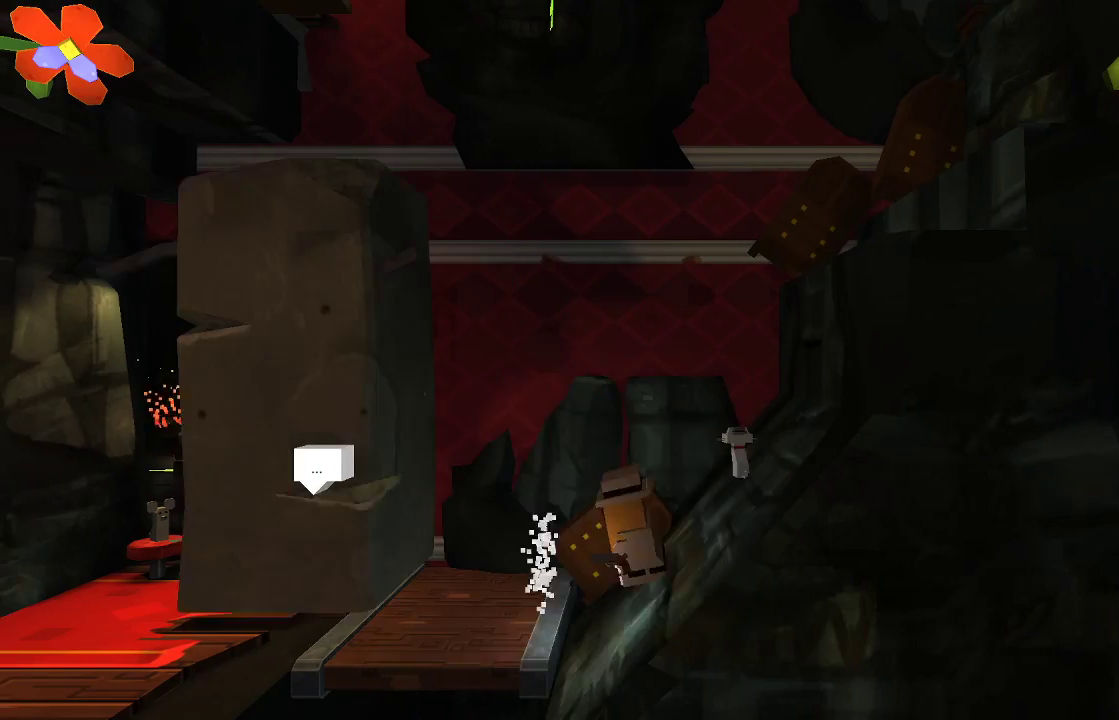
{"buttons": [], "left_stick": "left", "right_stick": "left", "events": [[100, "R2", "up"], [267, "left_stick", "left"]]}
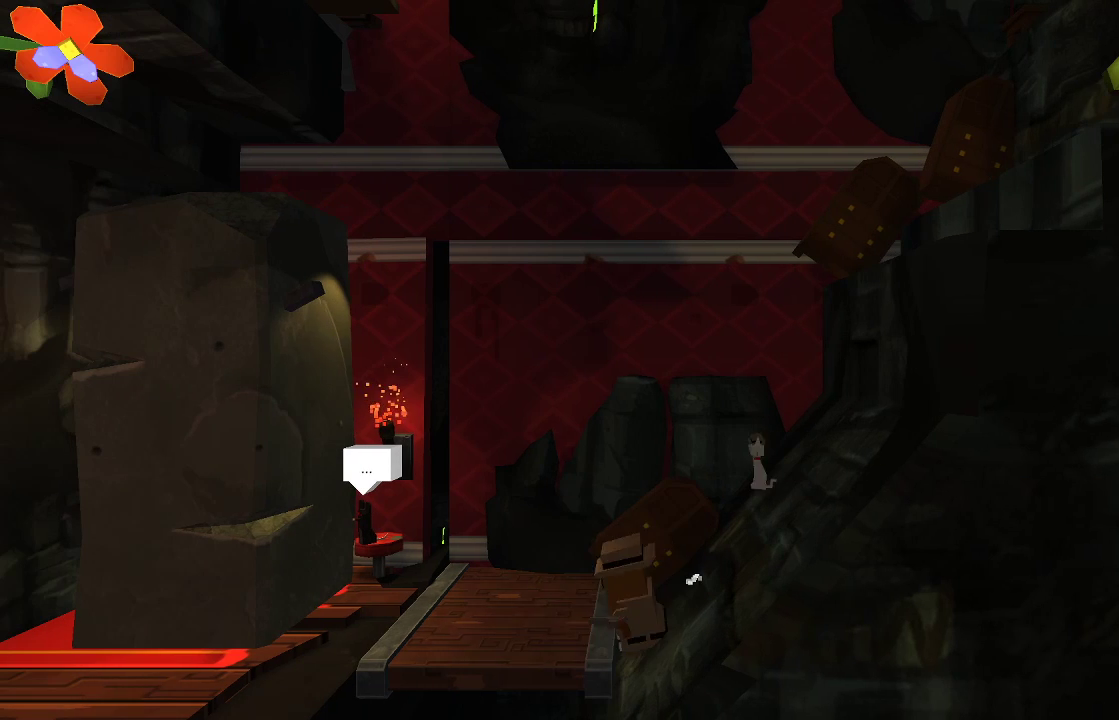
{"buttons": [], "left_stick": "left", "right_stick": "left", "events": [[367, "R2", "down"], [500, "R2", "up"]]}
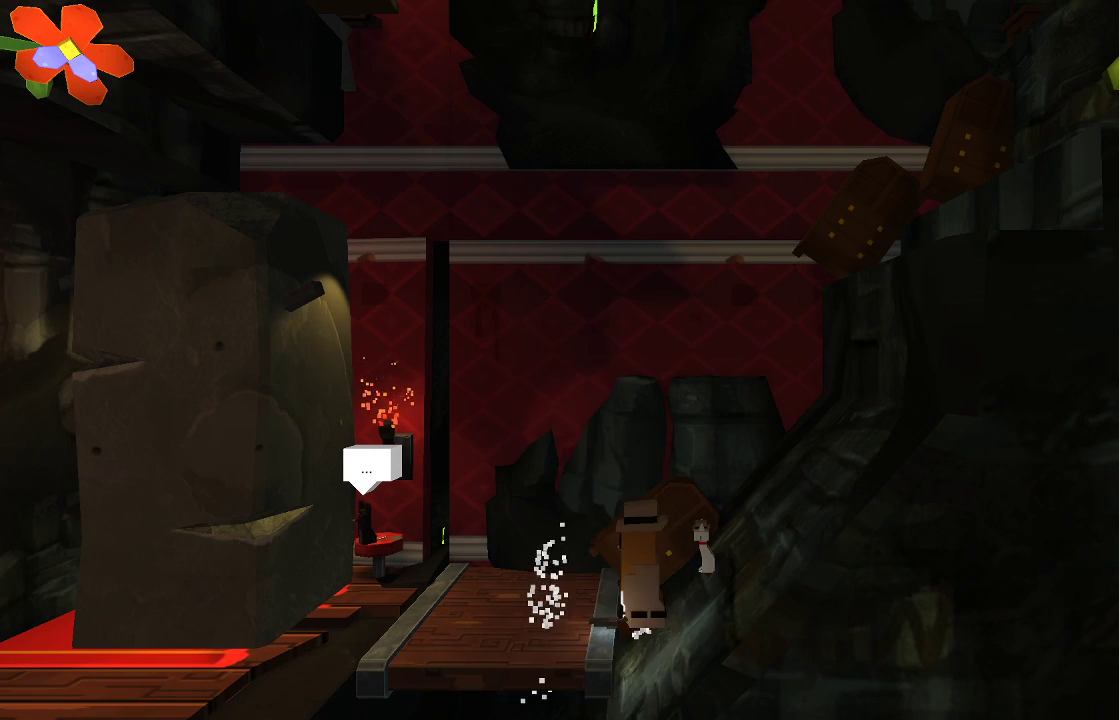
{"buttons": [], "left_stick": "left", "right_stick": "center", "events": [[133, "right_stick", "center"], [267, "CROSS", "down"], [367, "CROSS", "up"]]}
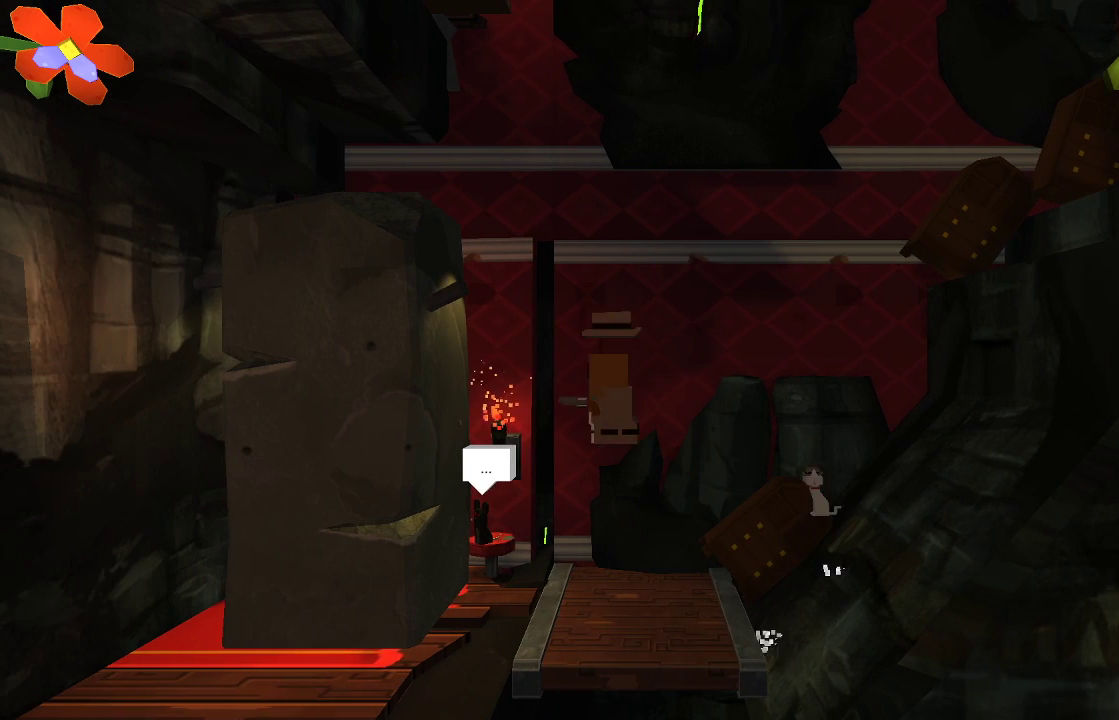
{"buttons": ["R2"], "left_stick": "center", "right_stick": "left", "events": [[200, "right_stick", "left"], [300, "left_stick", "center"], [367, "R2", "down"]]}
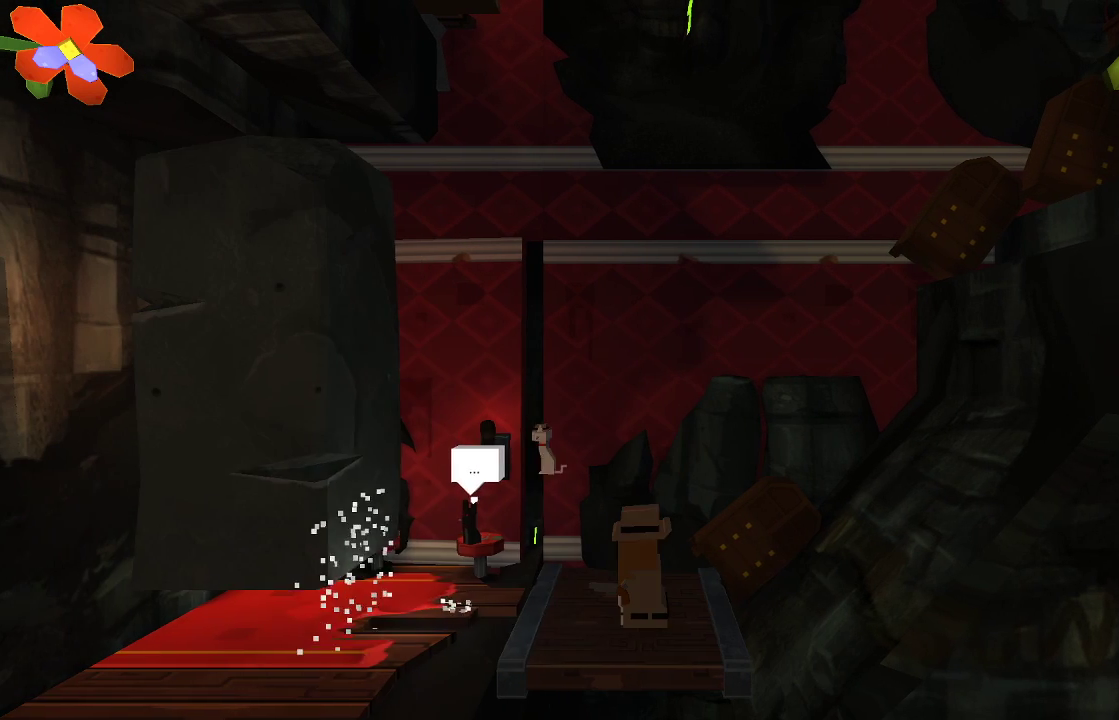
{"buttons": [], "left_stick": "up-left", "right_stick": "center", "events": [[67, "R2", "up"], [333, "left_stick", "up-left"], [500, "right_stick", "center"]]}
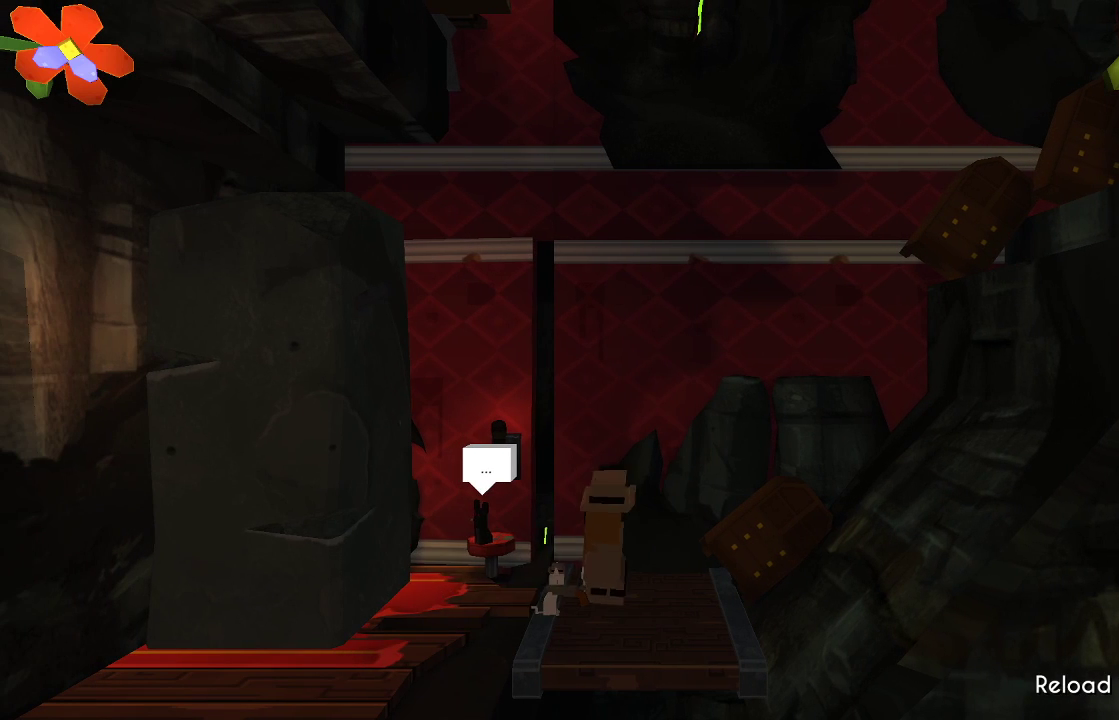
{"buttons": [], "left_stick": "center", "right_stick": "center", "events": [[333, "left_stick", "center"]]}
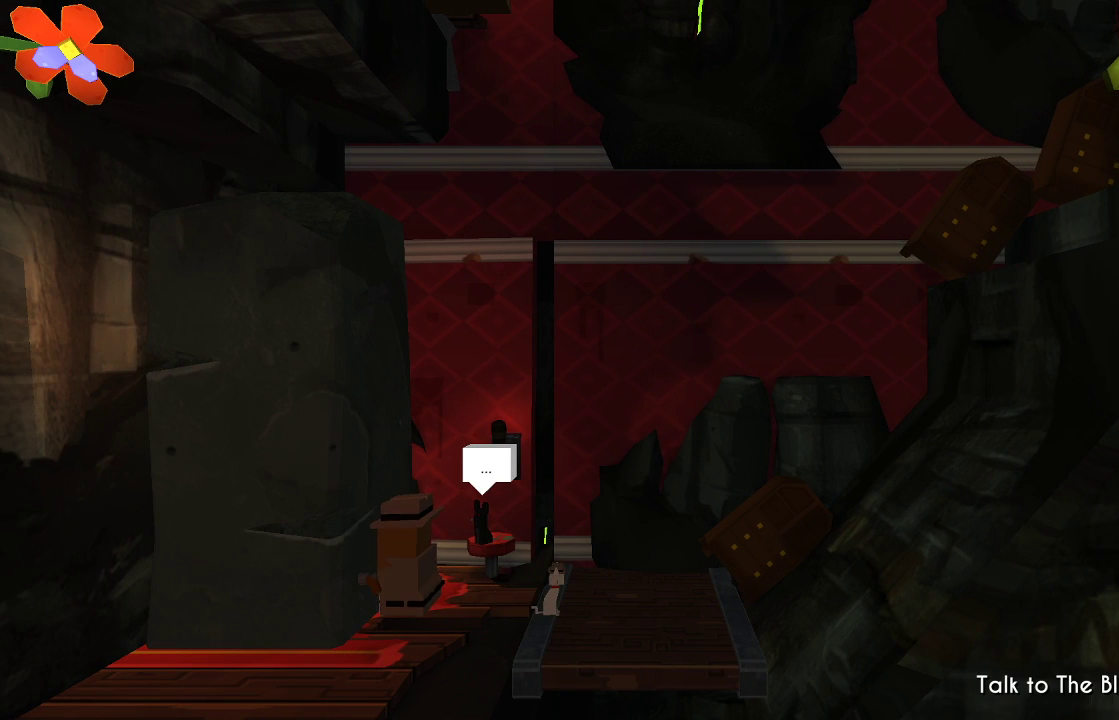
{"buttons": [], "left_stick": "center", "right_stick": "center", "events": [[367, "left_stick", "right"], [500, "left_stick", "center"]]}